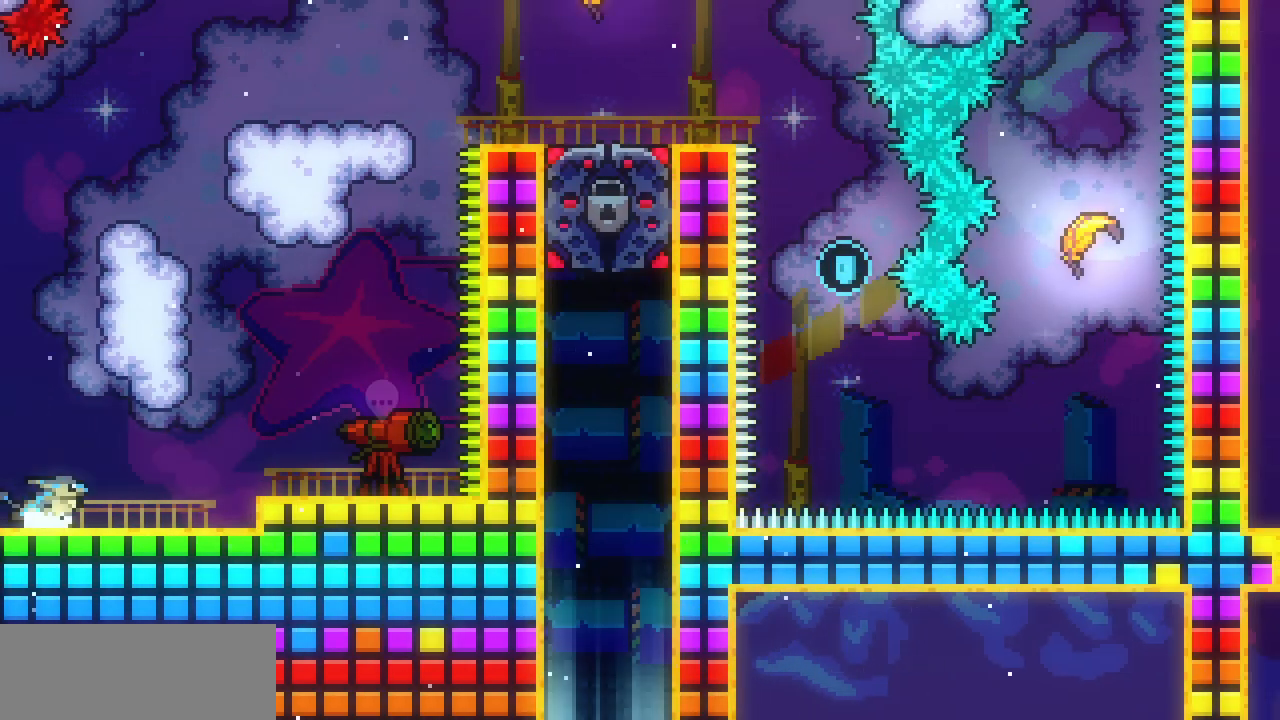
Gameplay with keyboard; each line is a JSON object with the keys held at the frame after it. "events" lists presses ("down") and releases ("up") of "c", "d", "down", "left", "right", "shift", "up", "x" and "z" between this image and that frame as [ms after this image, input, new state], when the widget could be followed in between. No other keys are recorded. Mouse input is not recorded.
{"keys": ["left", "shift", "z"], "events": [[233, "z", "down"], [317, "right", "up"], [367, "left", "down"], [367, "shift", "down"]]}
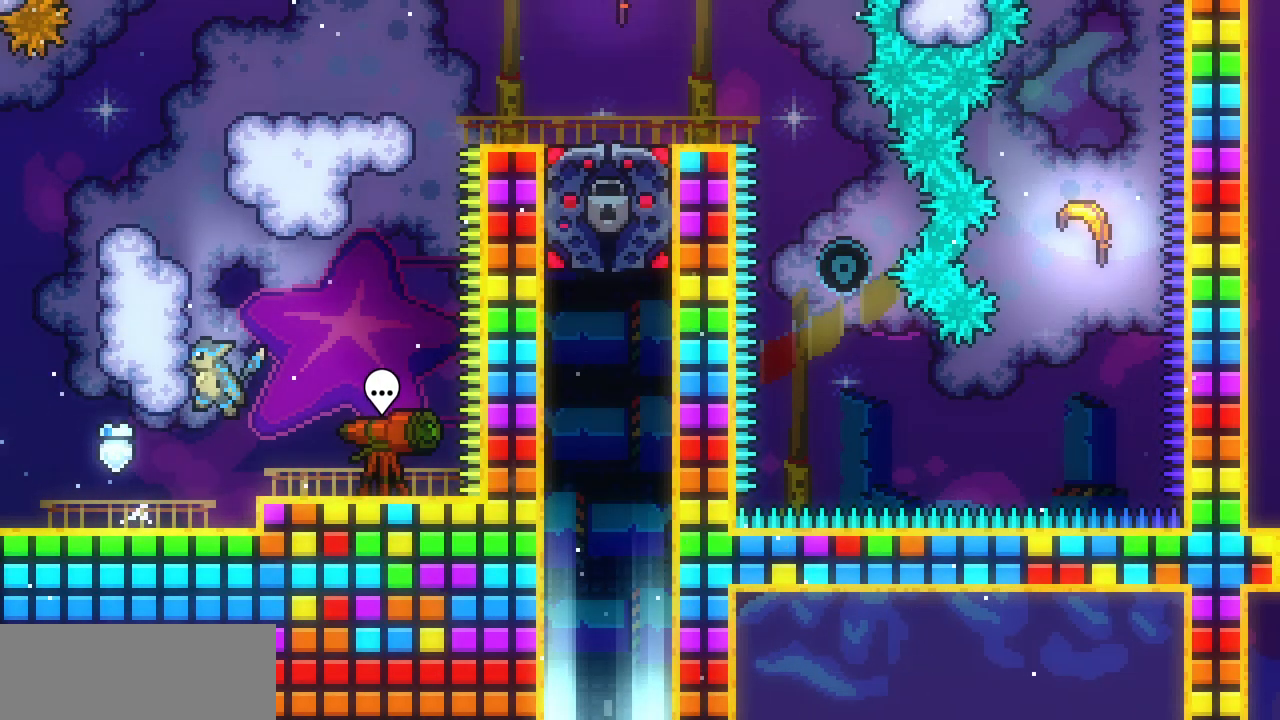
{"keys": ["shift", "z"], "events": [[33, "z", "up"], [117, "z", "down"], [267, "left", "up"], [300, "z", "up"], [333, "z", "down"]]}
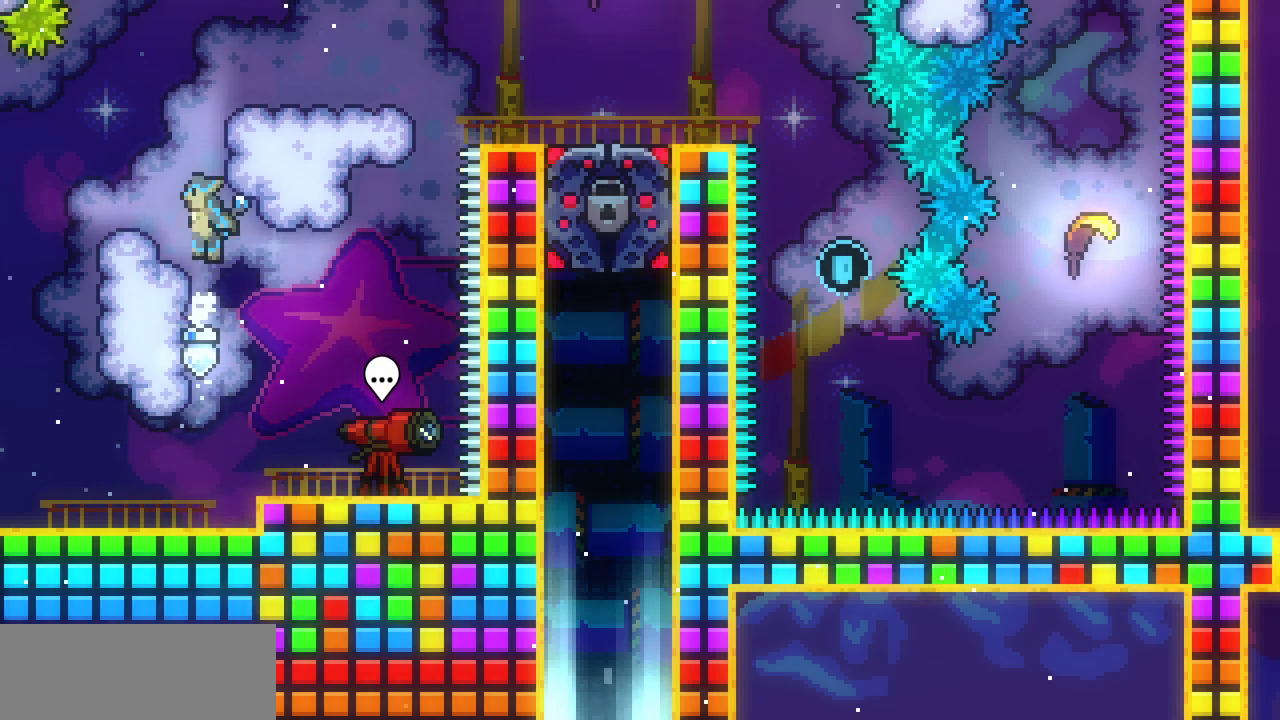
{"keys": ["shift", "z"], "events": [[17, "z", "up"], [50, "z", "down"], [200, "right", "down"], [317, "right", "up"], [317, "z", "up"], [400, "z", "down"]]}
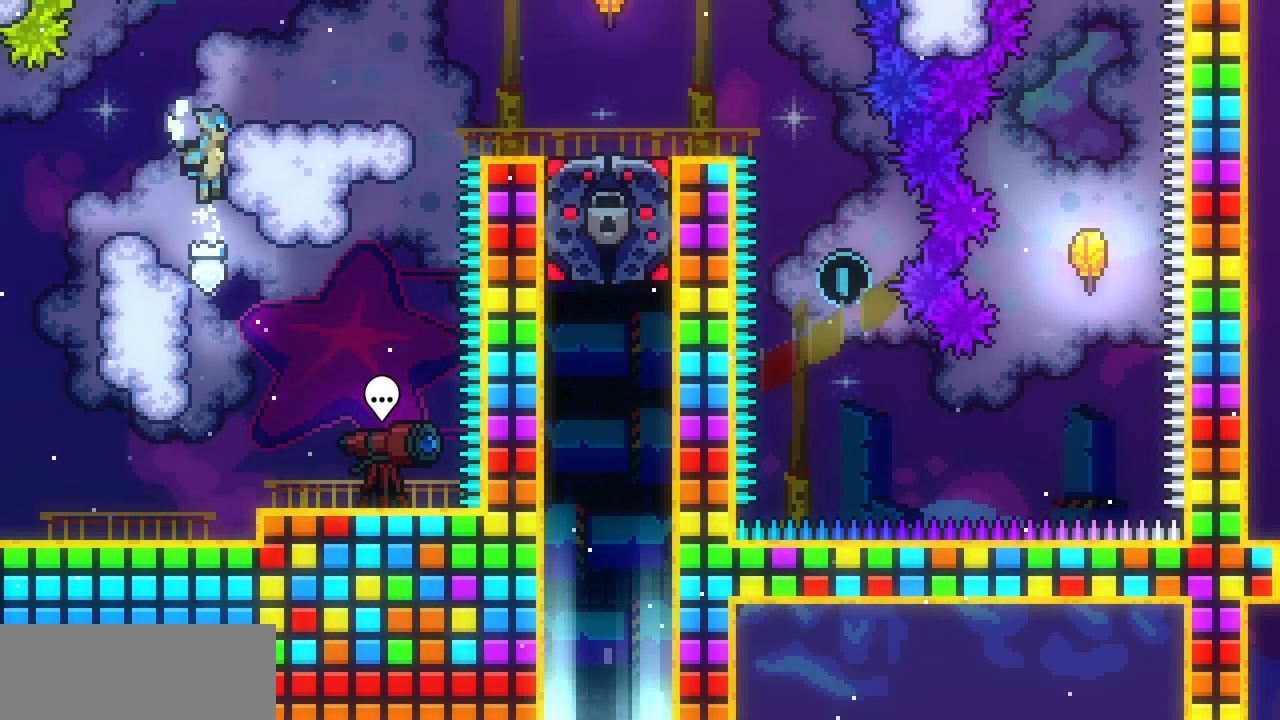
{"keys": ["right"], "events": [[133, "z", "up"], [150, "right", "down"], [200, "z", "down"], [317, "shift", "up"], [317, "z", "up"]]}
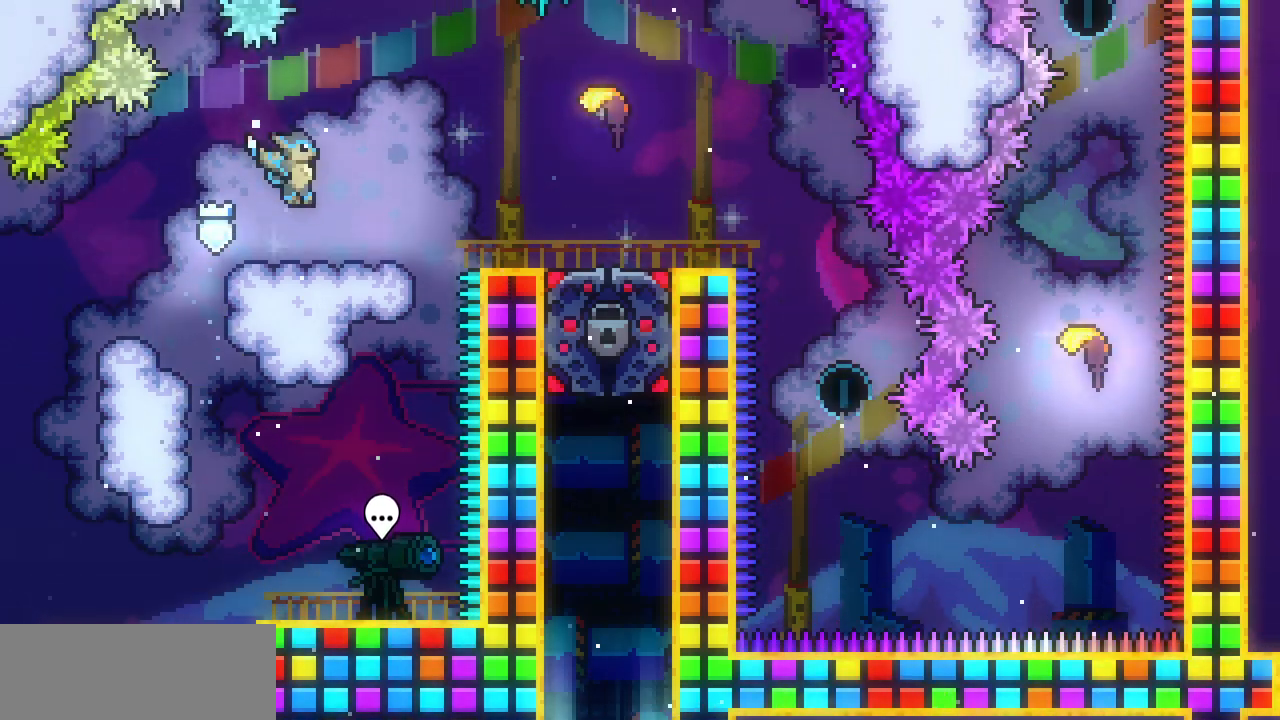
{"keys": ["right"], "events": [[200, "z", "down"], [350, "z", "up"]]}
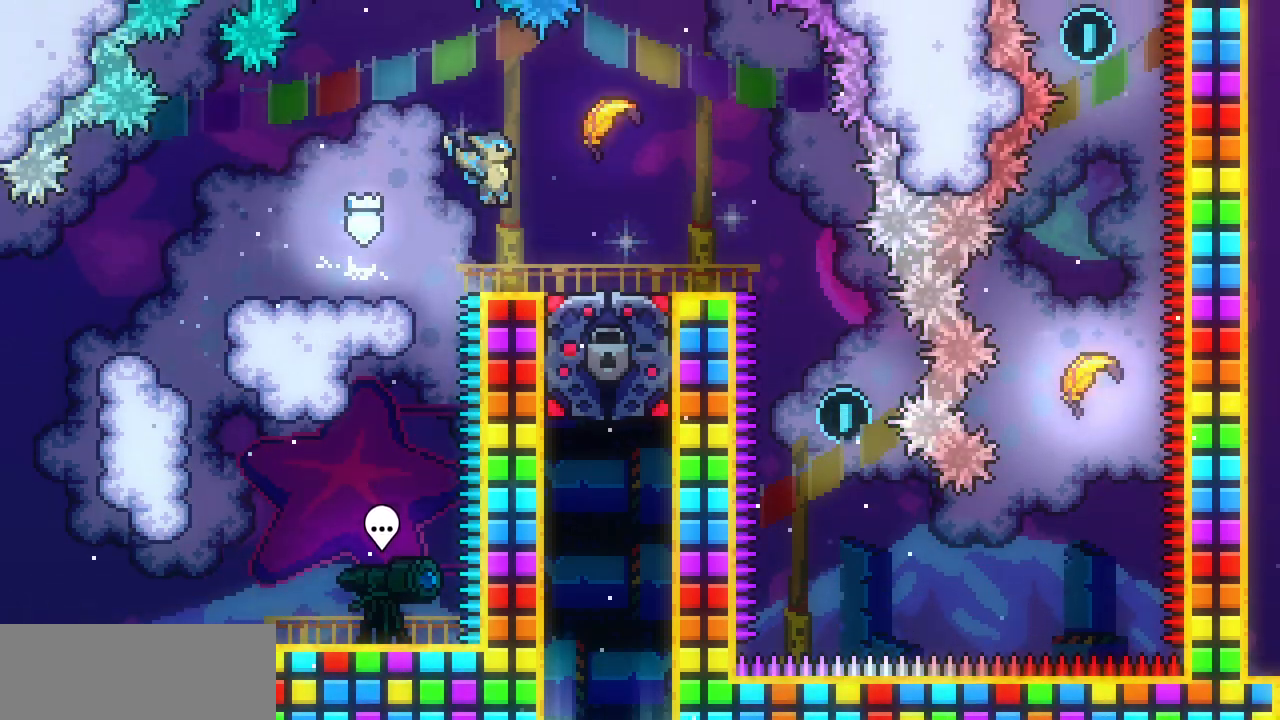
{"keys": ["right", "z"]}
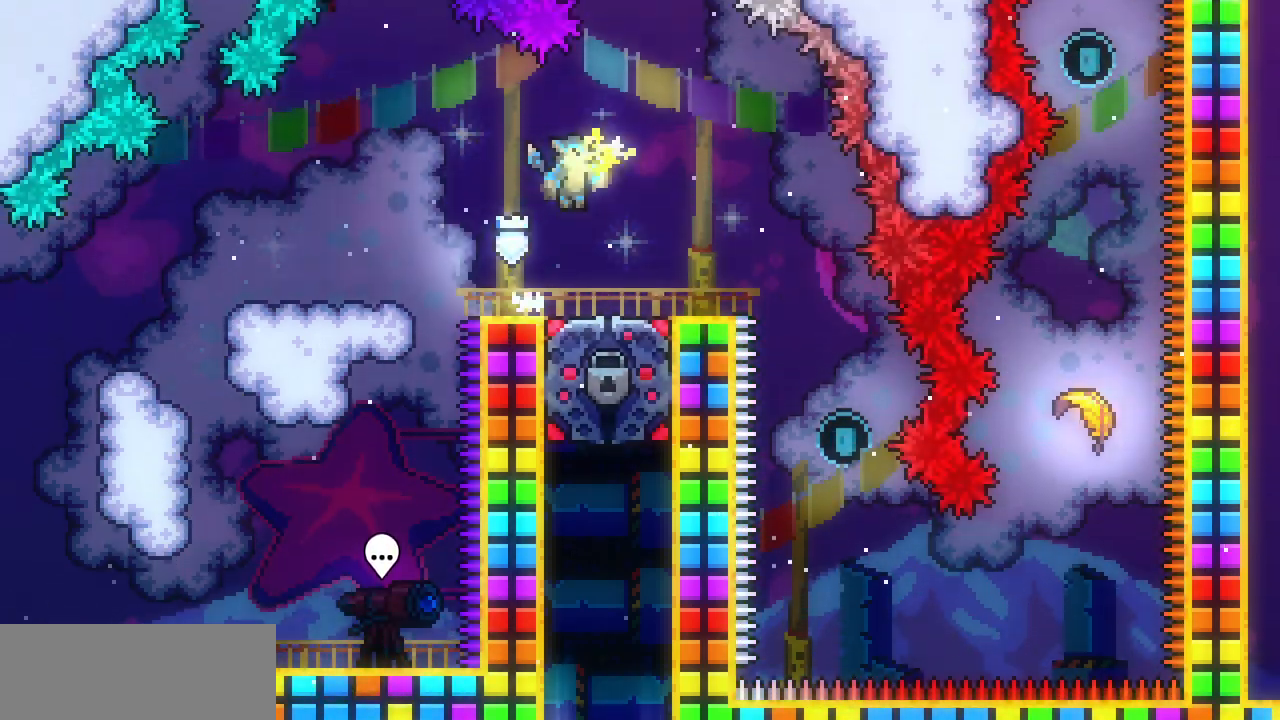
{"keys": ["down", "right"], "events": [[133, "z", "up"], [483, "down", "down"]]}
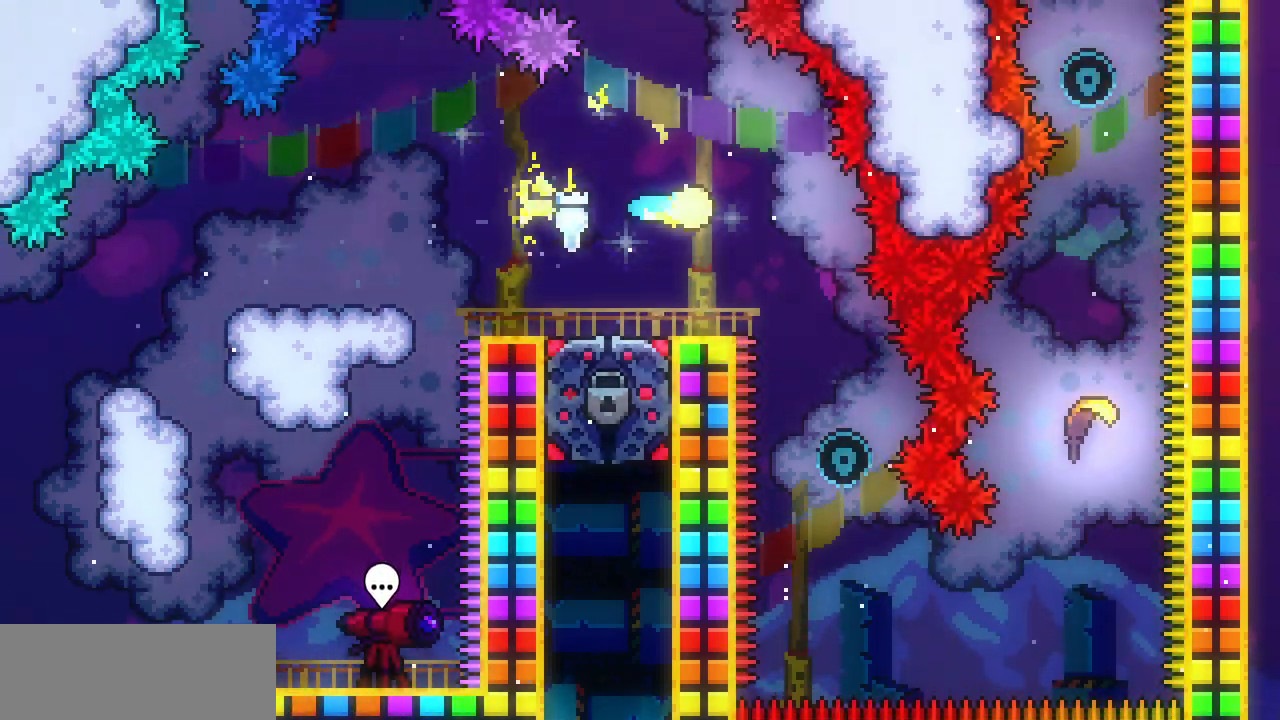
{"keys": ["down"], "events": [[217, "right", "up"]]}
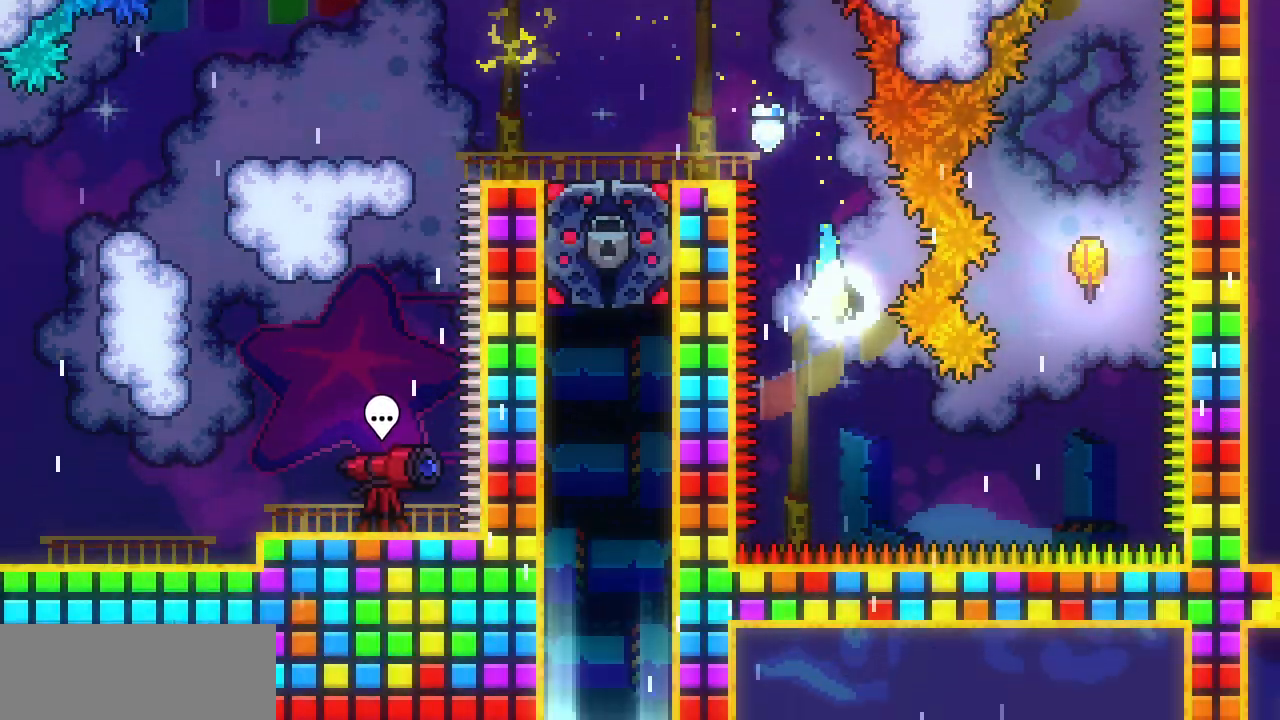
{"keys": ["up"]}
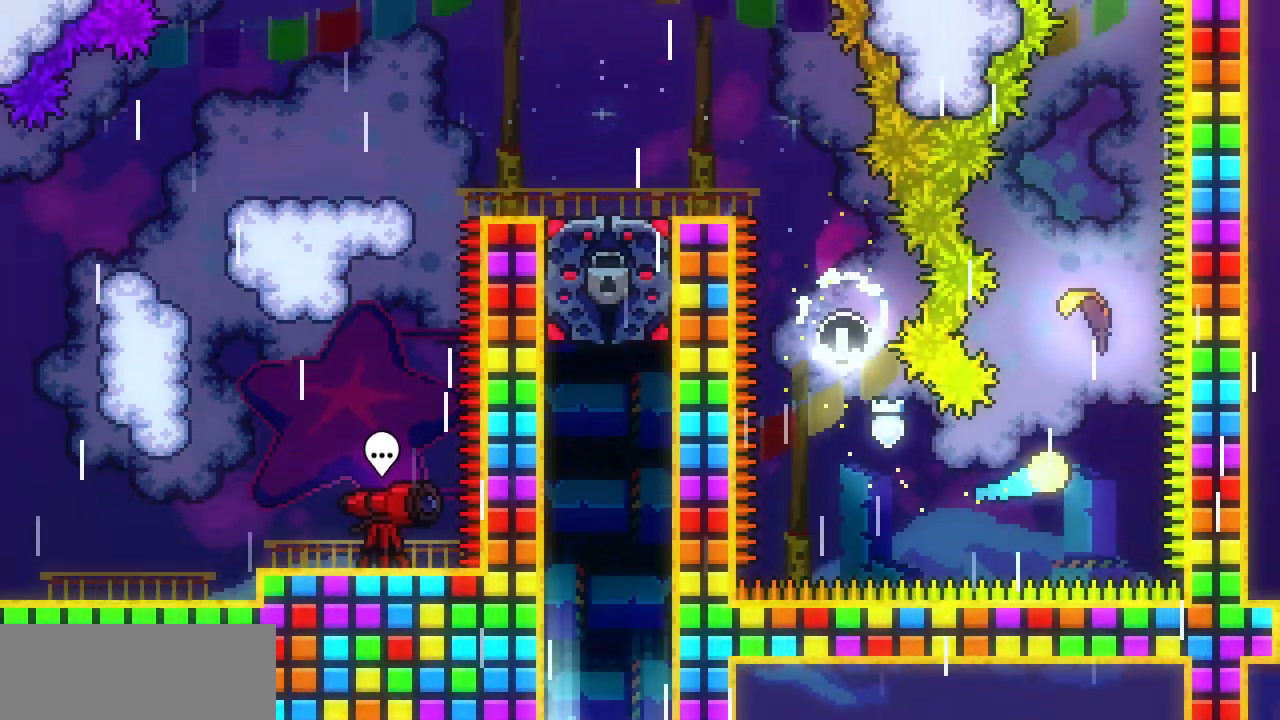
{"keys": ["up"], "events": [[450, "left", "down"], [500, "left", "up"]]}
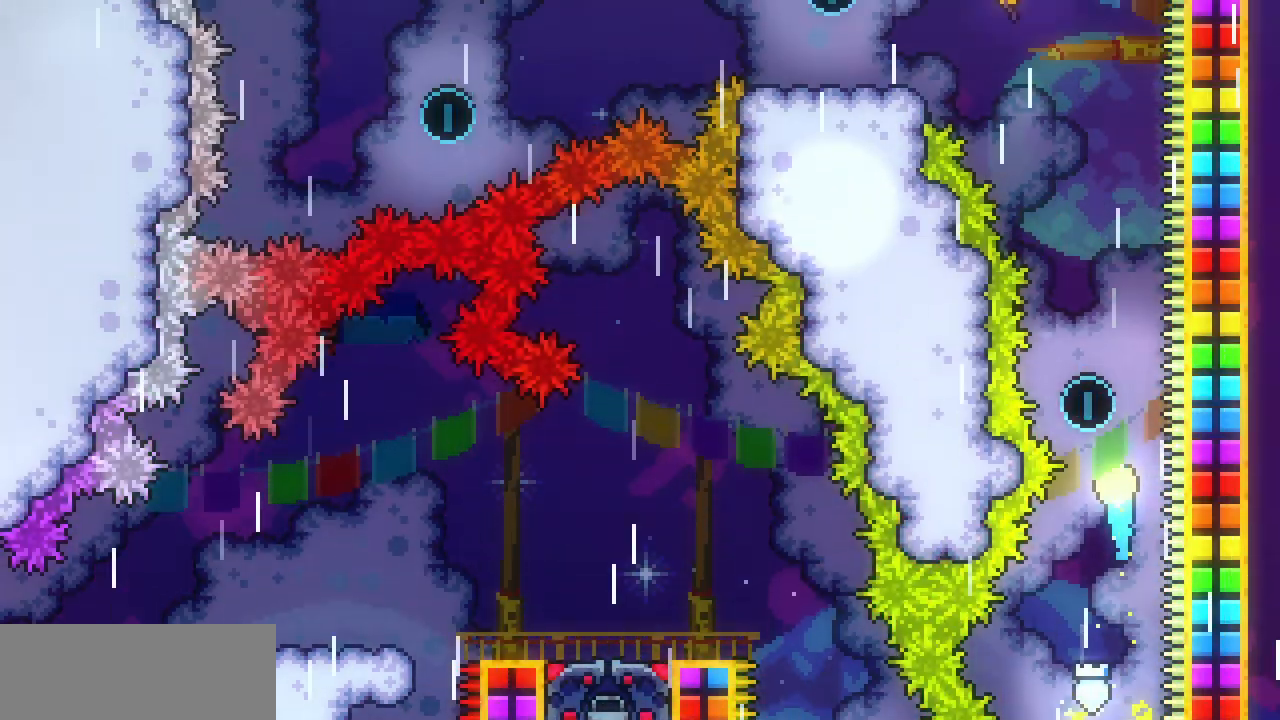
{"keys": ["left"], "events": [[400, "left", "down"], [467, "up", "up"]]}
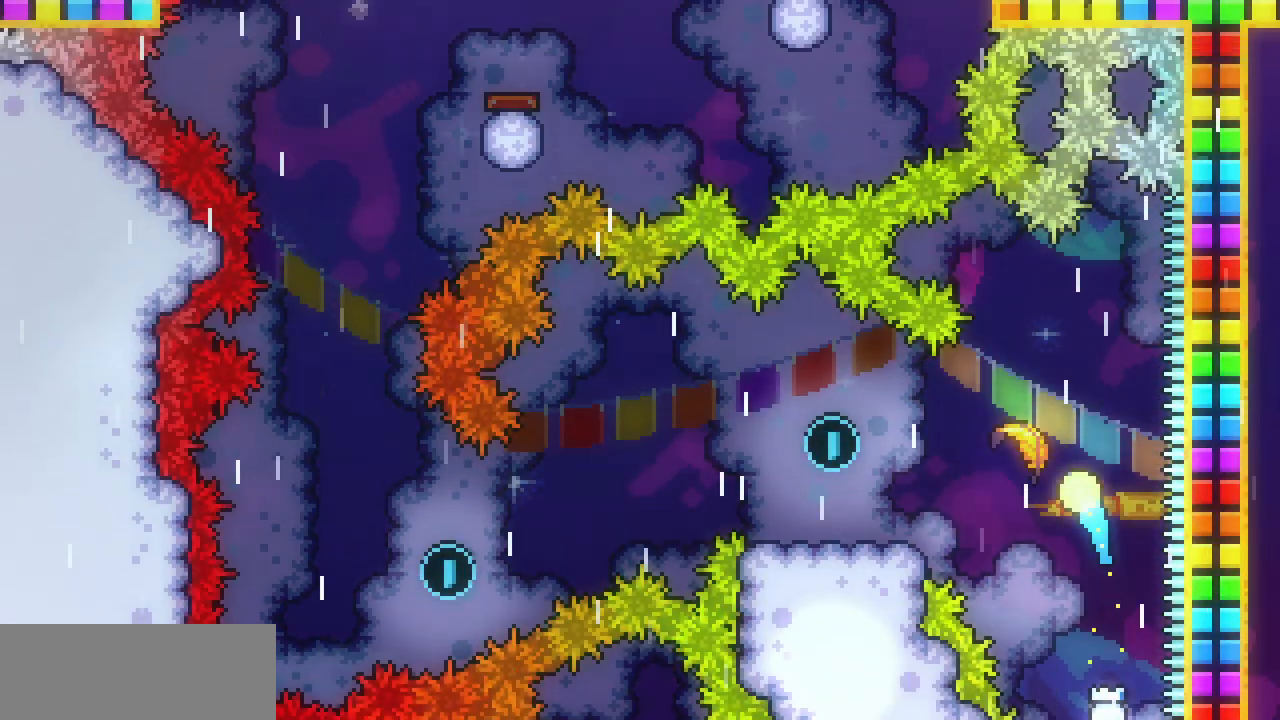
{"keys": ["left"], "events": [[250, "down", "down"], [367, "down", "up"]]}
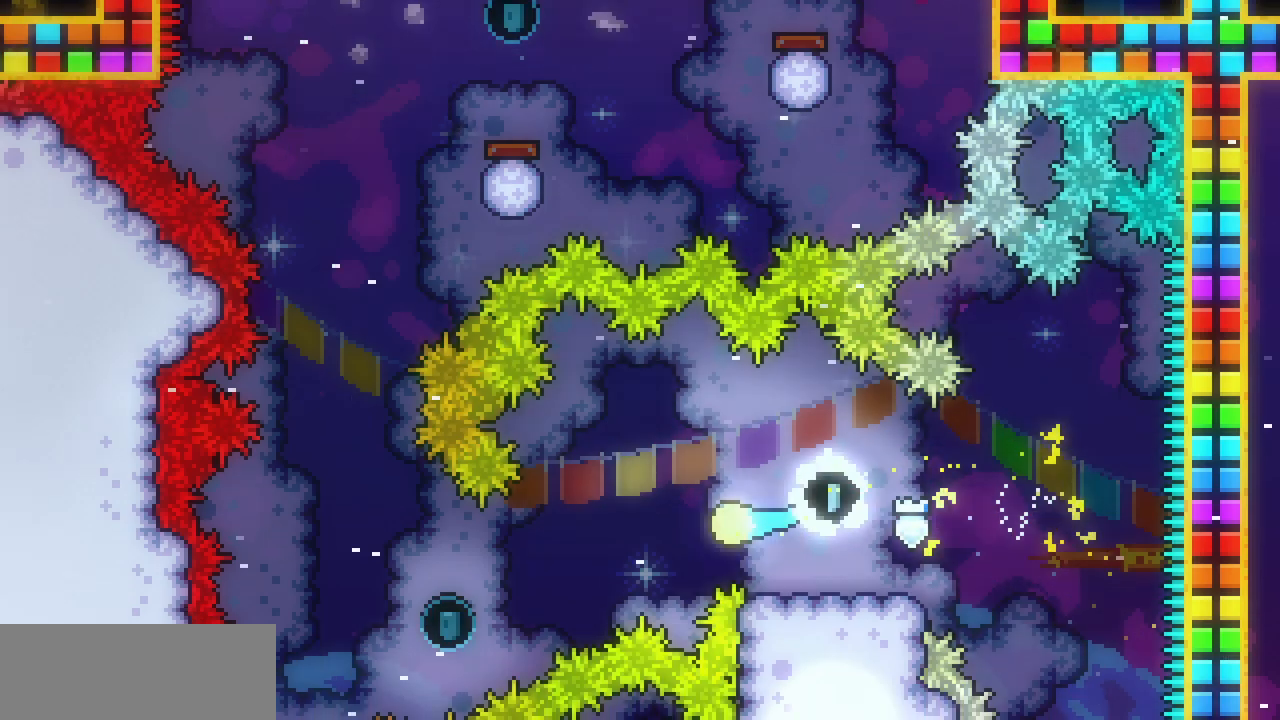
{"keys": ["left"], "events": [[67, "down", "down"], [233, "down", "up"]]}
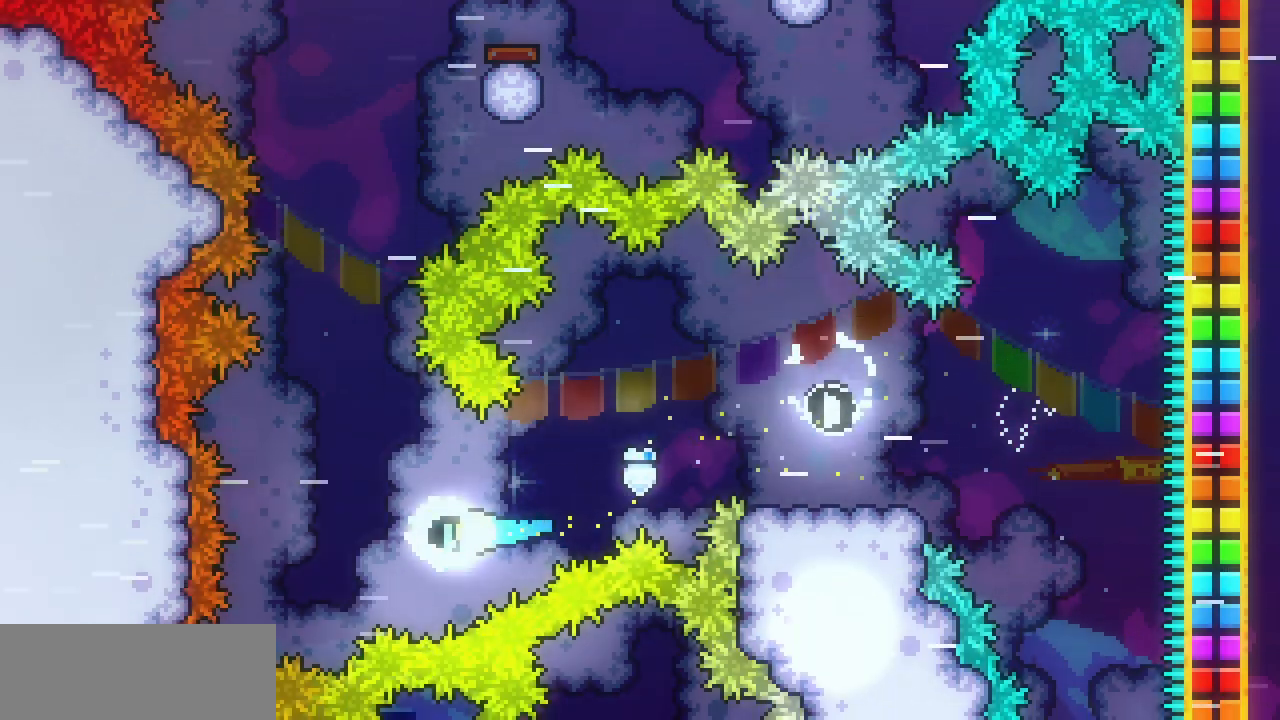
{"keys": ["up"], "events": [[17, "up", "down"], [367, "left", "up"]]}
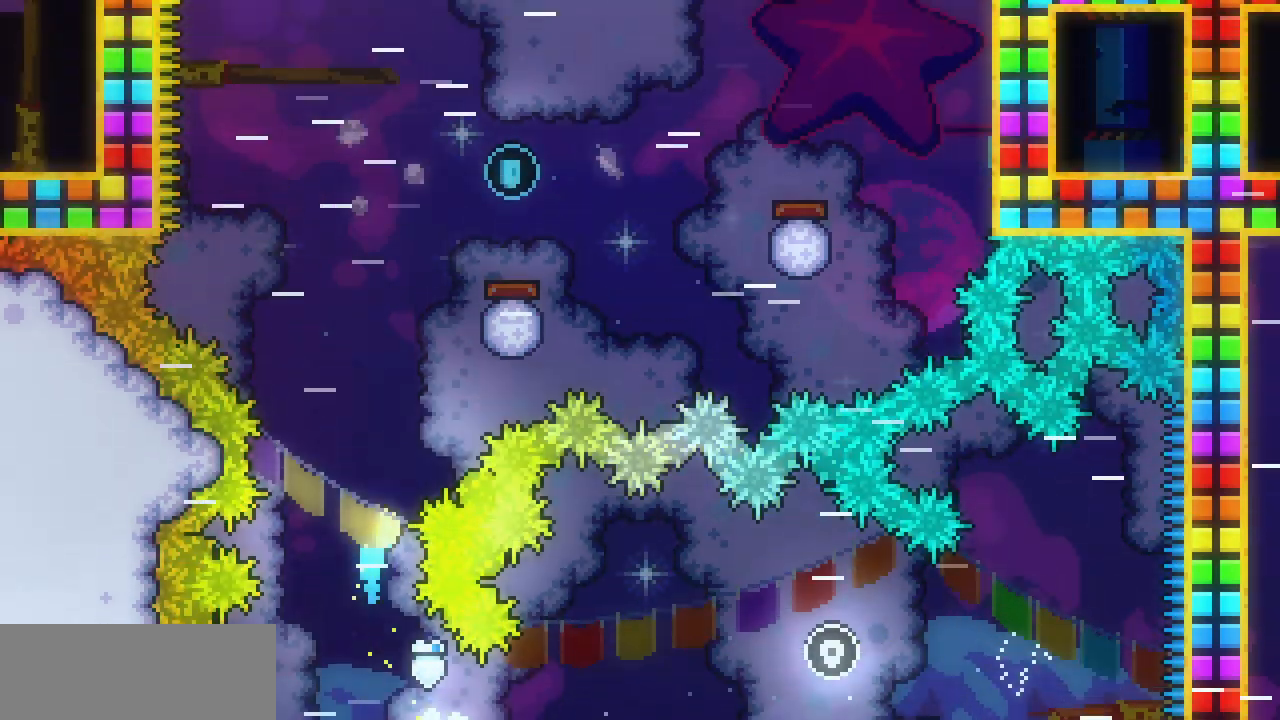
{"keys": ["right", "up"], "events": [[83, "left", "down"], [217, "left", "up"], [350, "right", "down"]]}
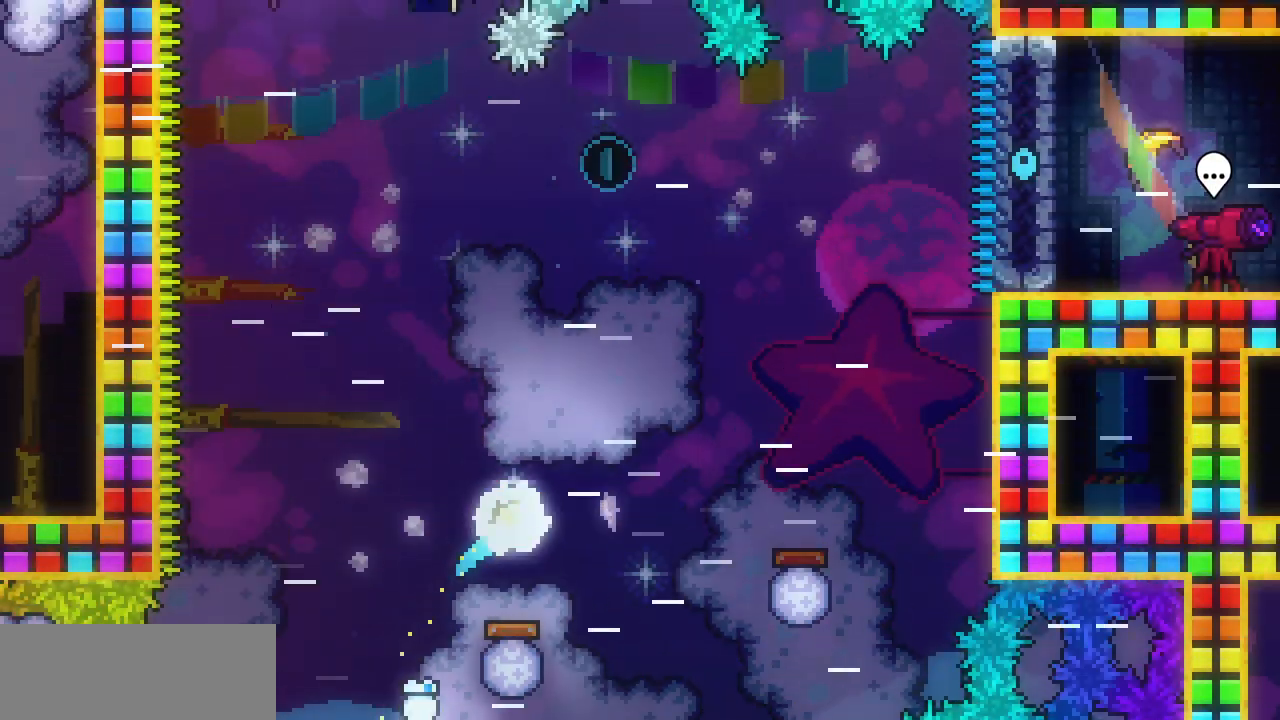
{"keys": ["left"], "events": [[267, "right", "up"], [283, "up", "up"], [333, "left", "down"]]}
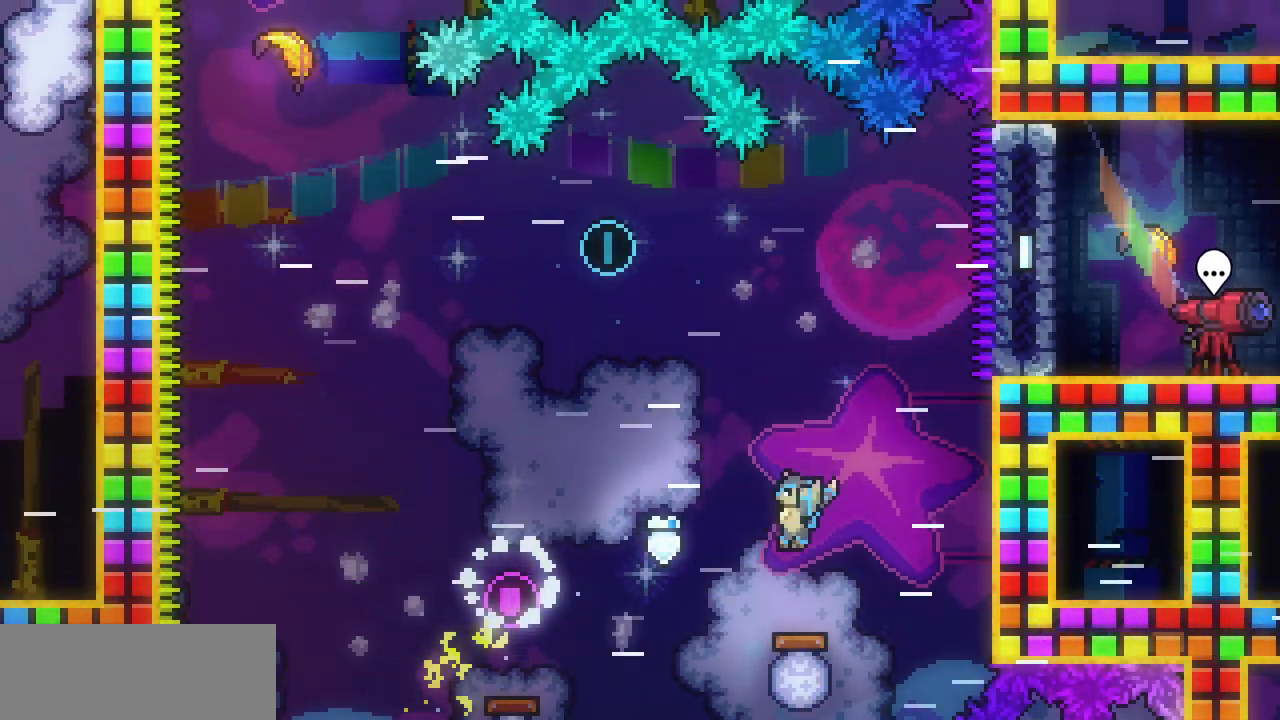
{"keys": ["right", "shift"], "events": [[183, "left", "up"], [183, "right", "down"], [283, "shift", "down"]]}
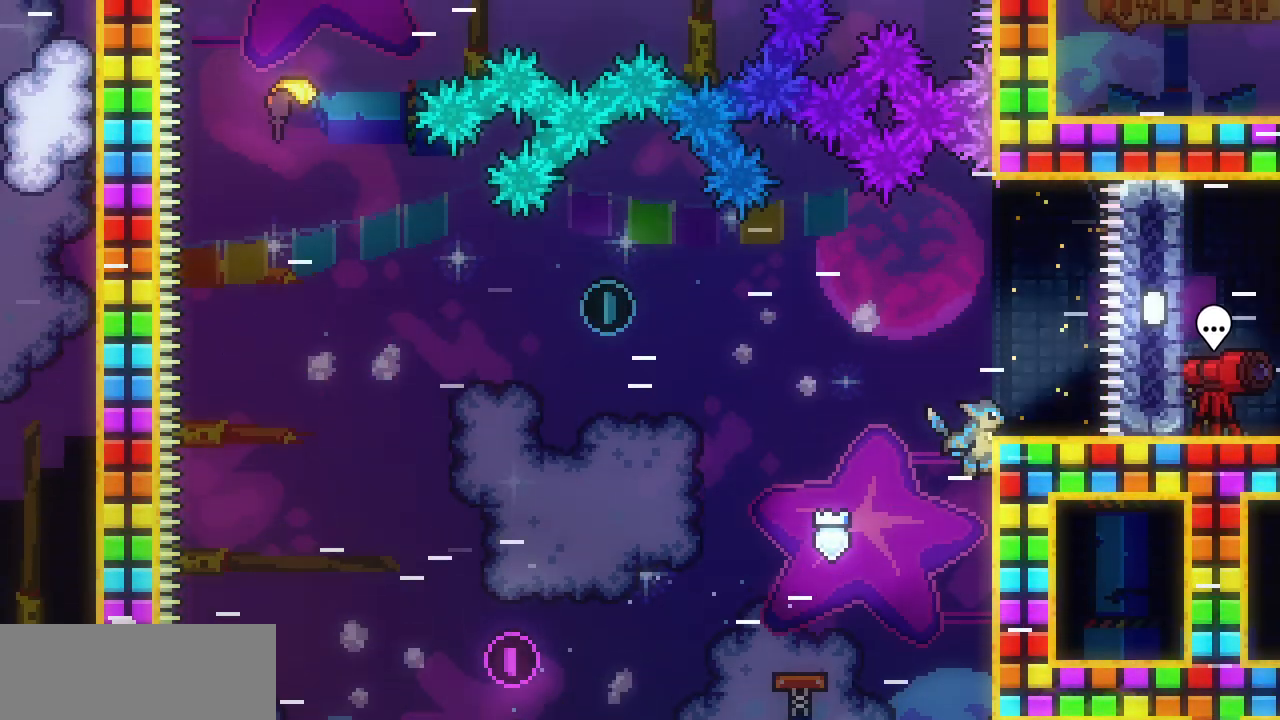
{"keys": ["right"], "events": [[100, "right", "up"], [100, "z", "down"], [217, "z", "up"], [233, "shift", "up"], [383, "right", "down"]]}
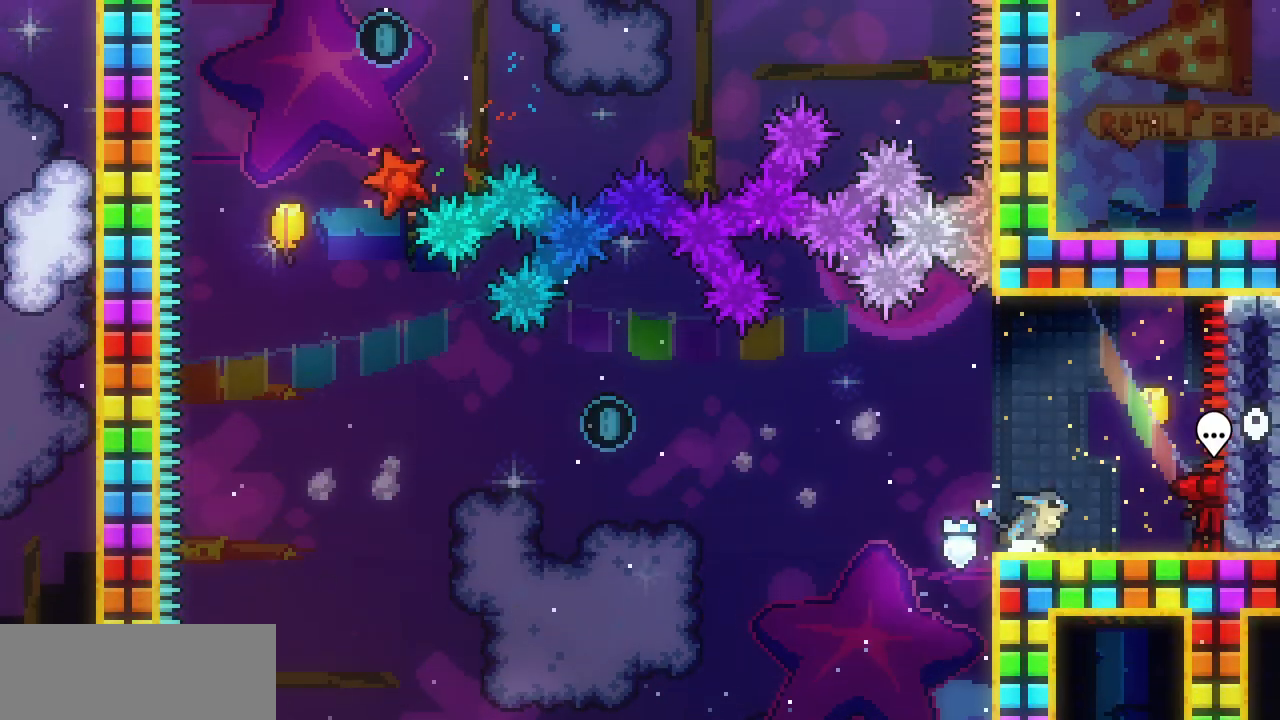
{"keys": ["left"], "events": [[17, "z", "down"], [200, "left", "down"], [217, "right", "up"], [217, "z", "up"]]}
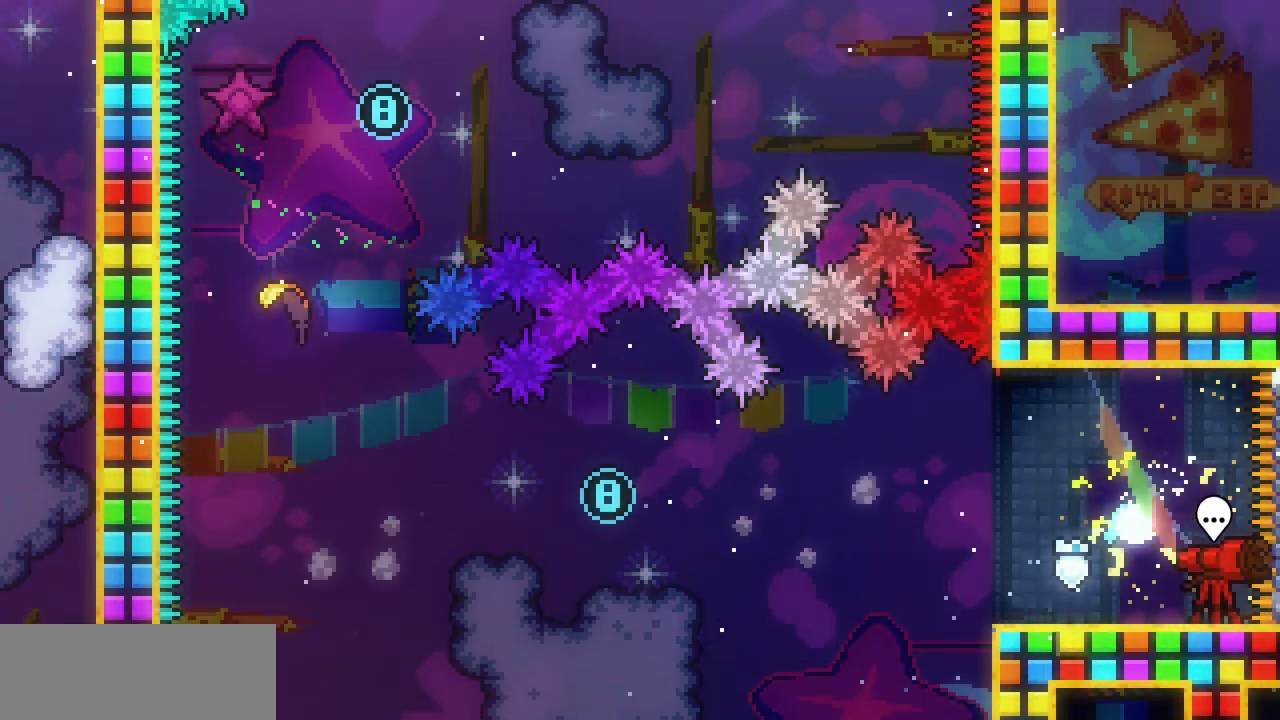
{"keys": ["left"], "events": []}
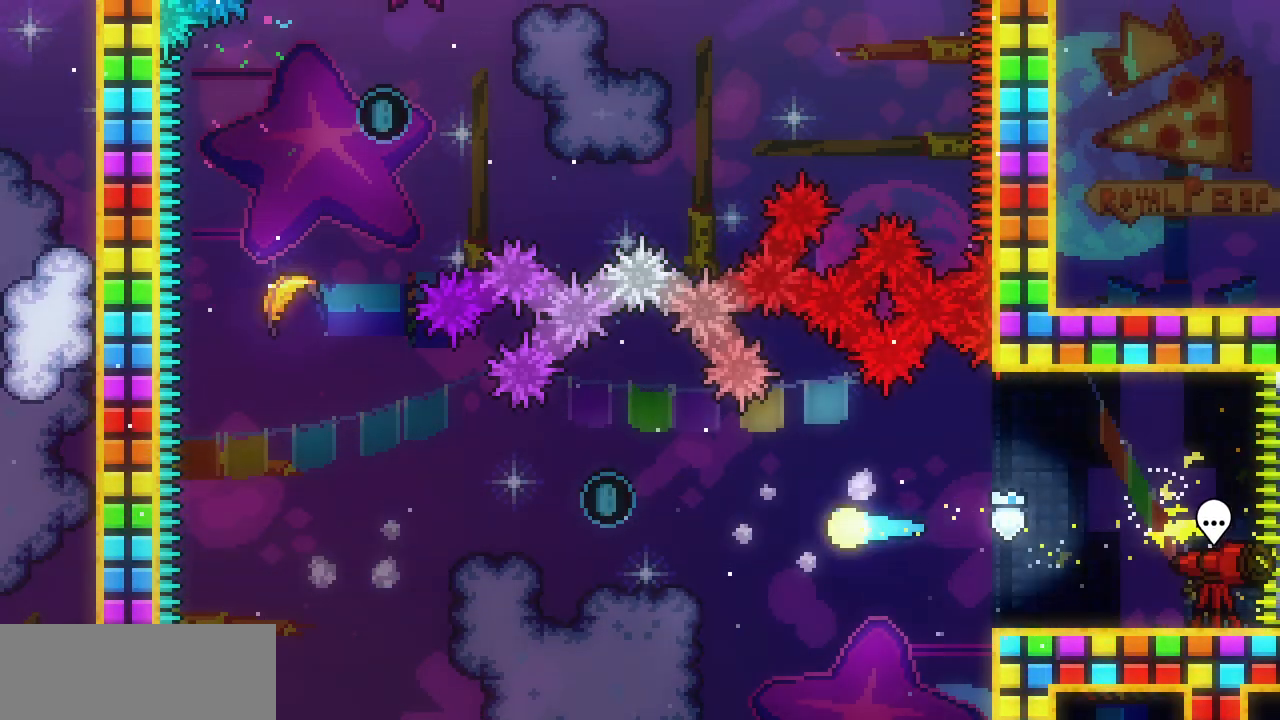
{"keys": [], "events": [[450, "left", "up"]]}
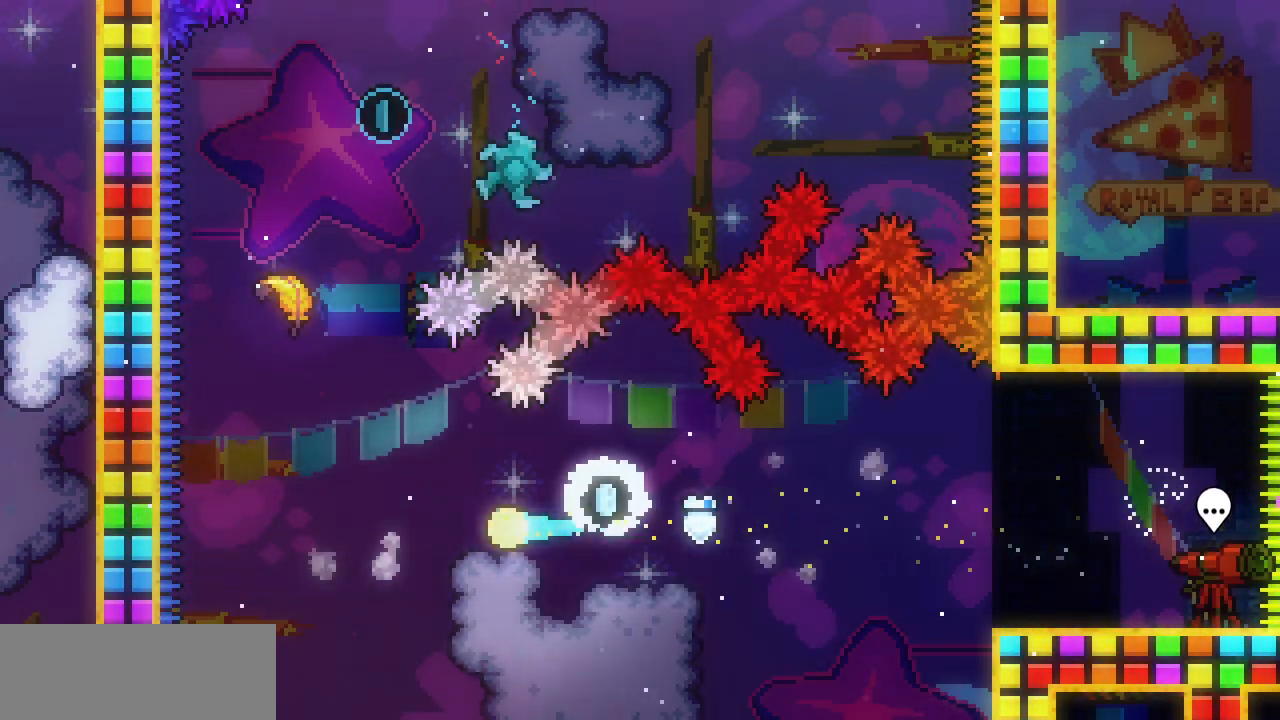
{"keys": ["up"], "events": [[133, "left", "down"], [133, "up", "down"], [283, "left", "up"], [283, "up", "up"], [483, "up", "down"]]}
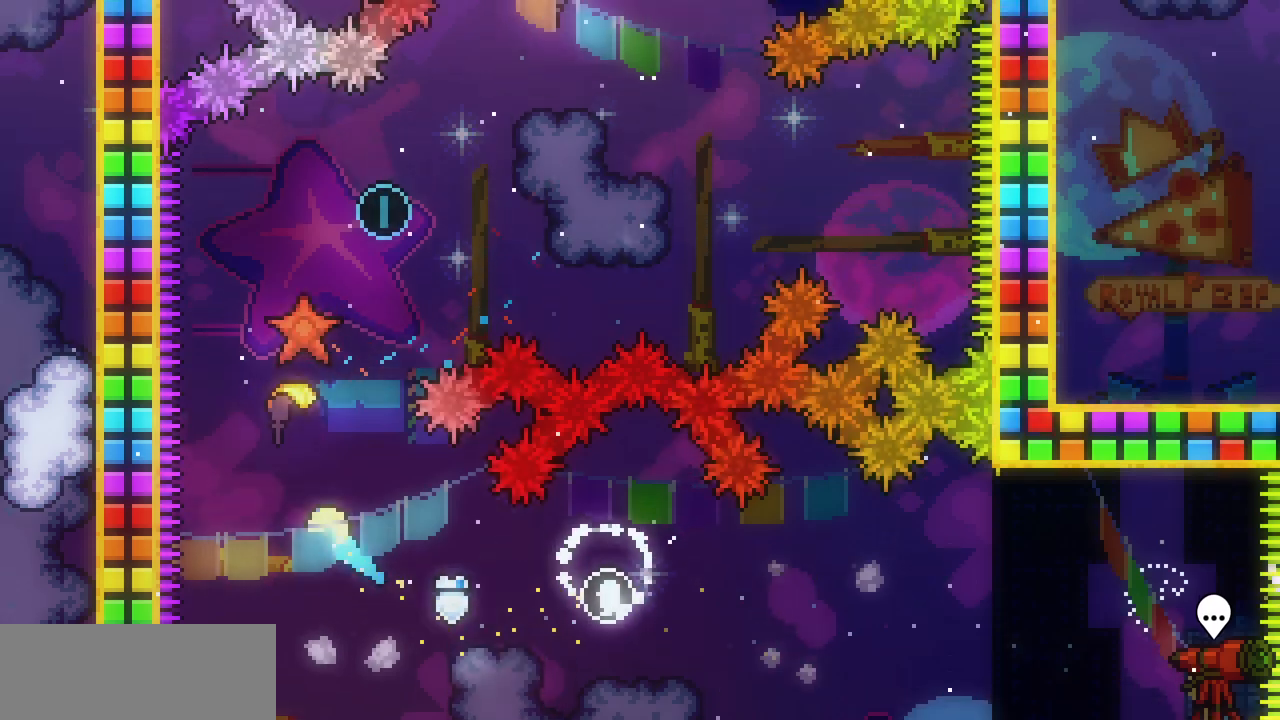
{"keys": ["right", "up"], "events": [[333, "right", "down"]]}
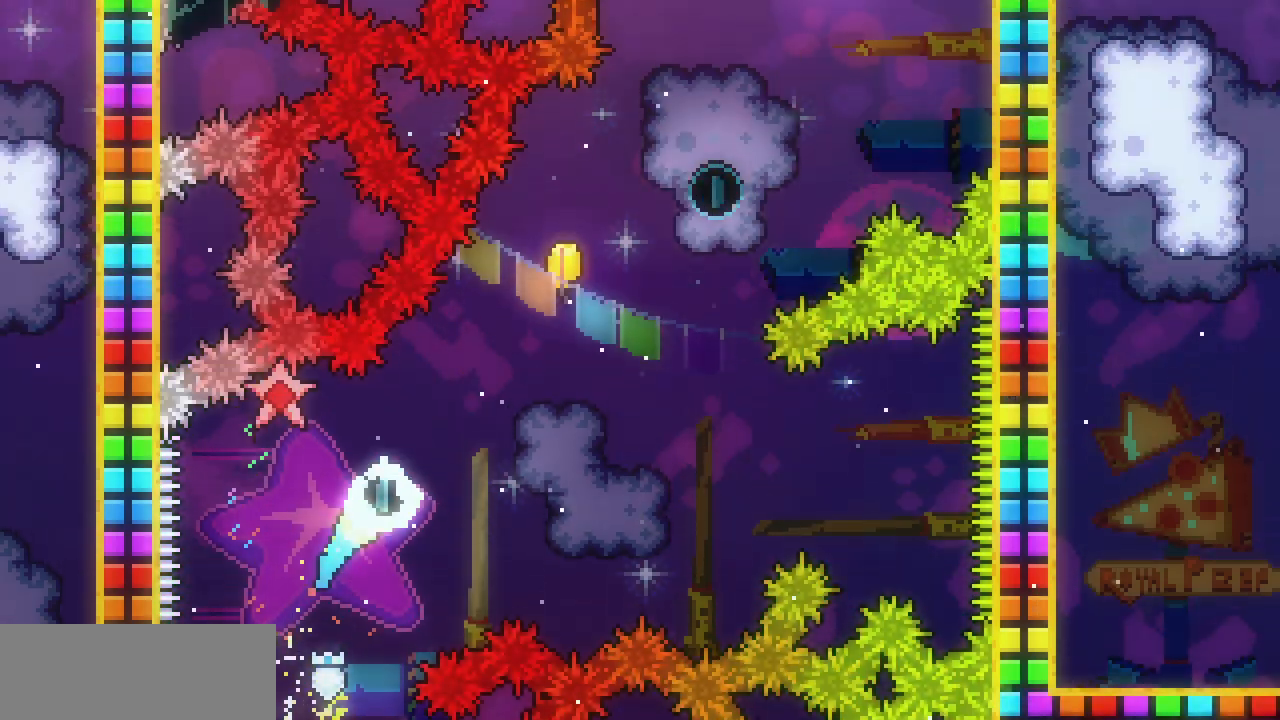
{"keys": ["right", "up"], "events": [[50, "up", "up"], [117, "up", "down"]]}
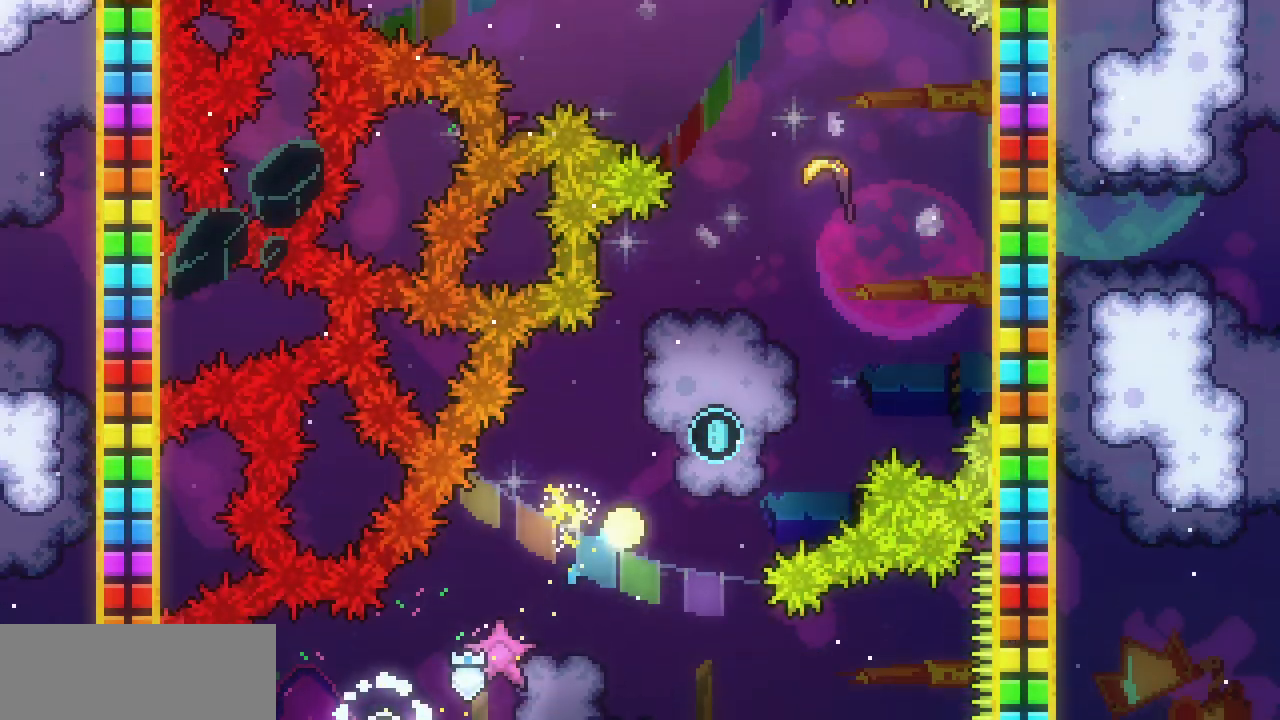
{"keys": ["up"], "events": [[283, "right", "up"]]}
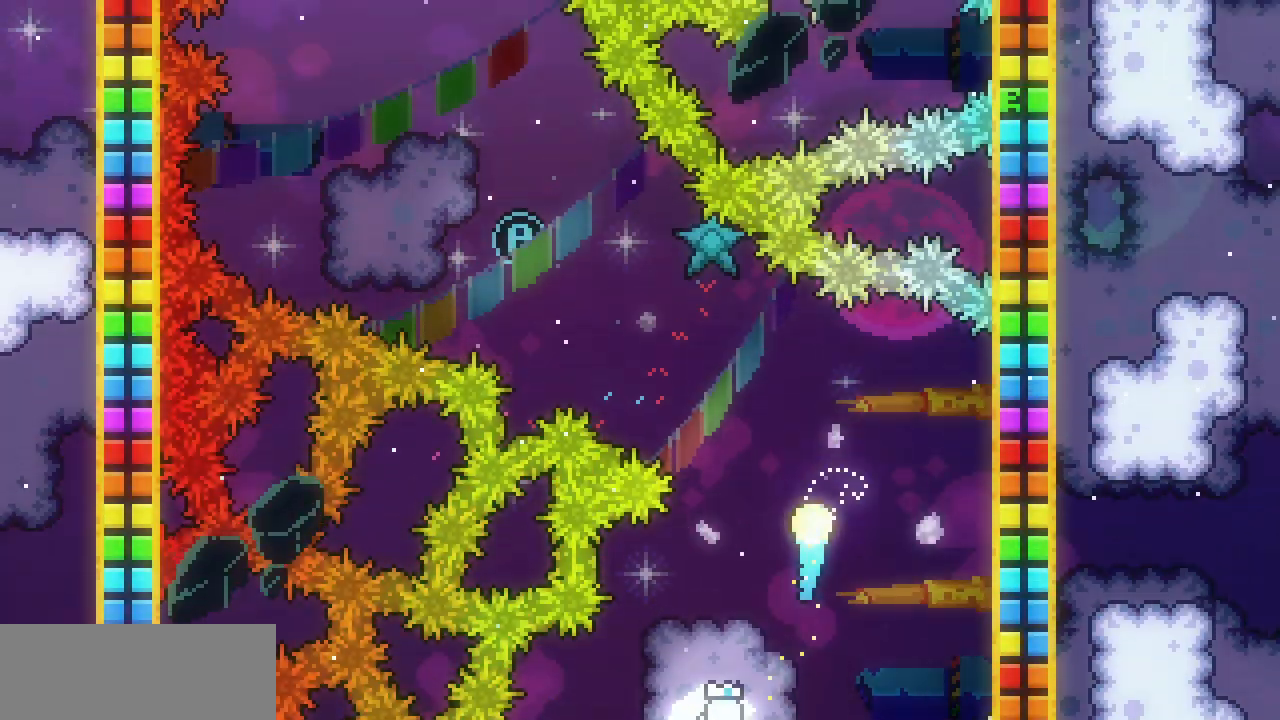
{"keys": [], "events": [[50, "left", "down"], [367, "up", "up"], [417, "left", "up"]]}
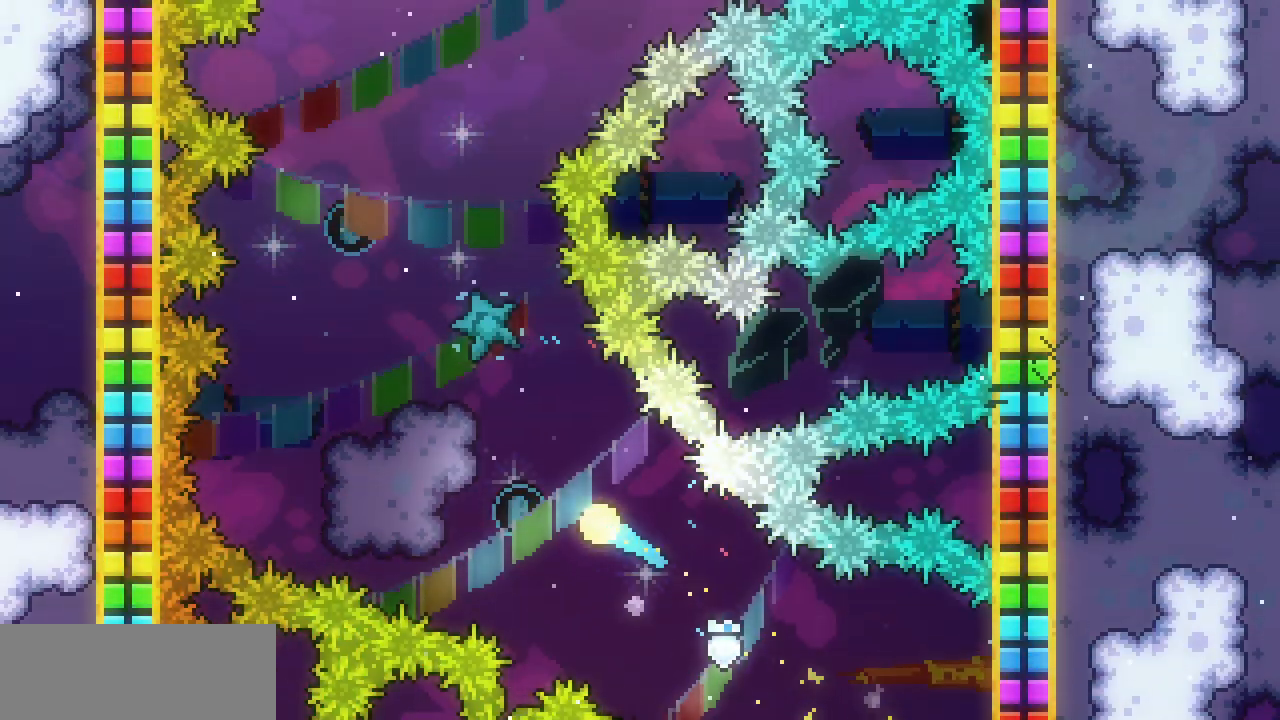
{"keys": ["left", "up"], "events": [[50, "left", "down"], [133, "up", "down"], [150, "left", "up"], [433, "left", "down"]]}
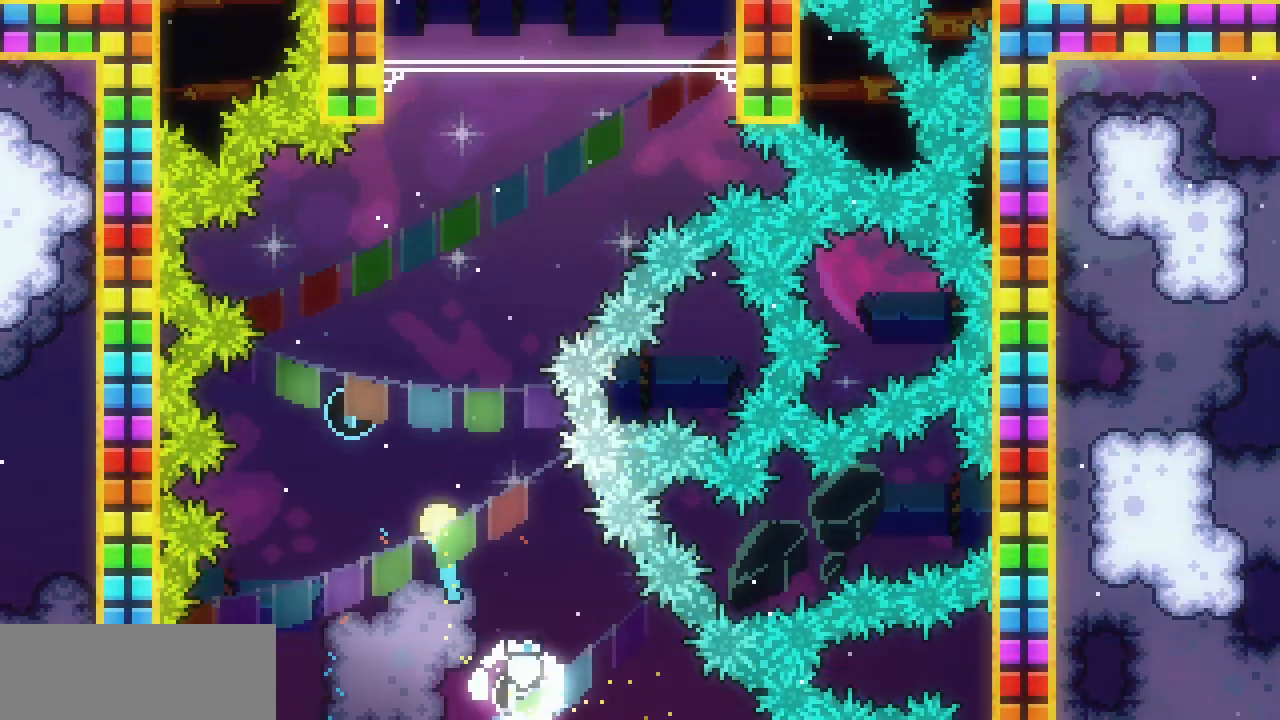
{"keys": ["up"], "events": [[117, "left", "up"], [167, "right", "down"], [433, "right", "up"]]}
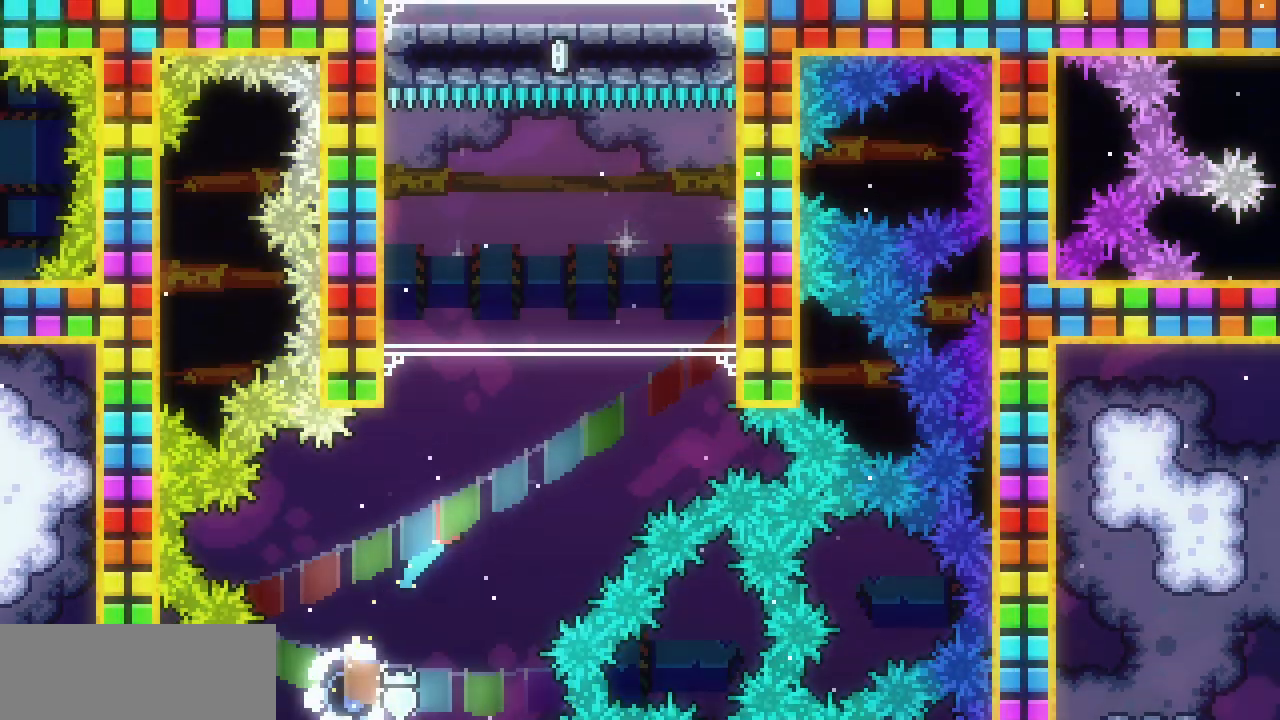
{"keys": ["shift", "up"], "events": [[267, "shift", "down"]]}
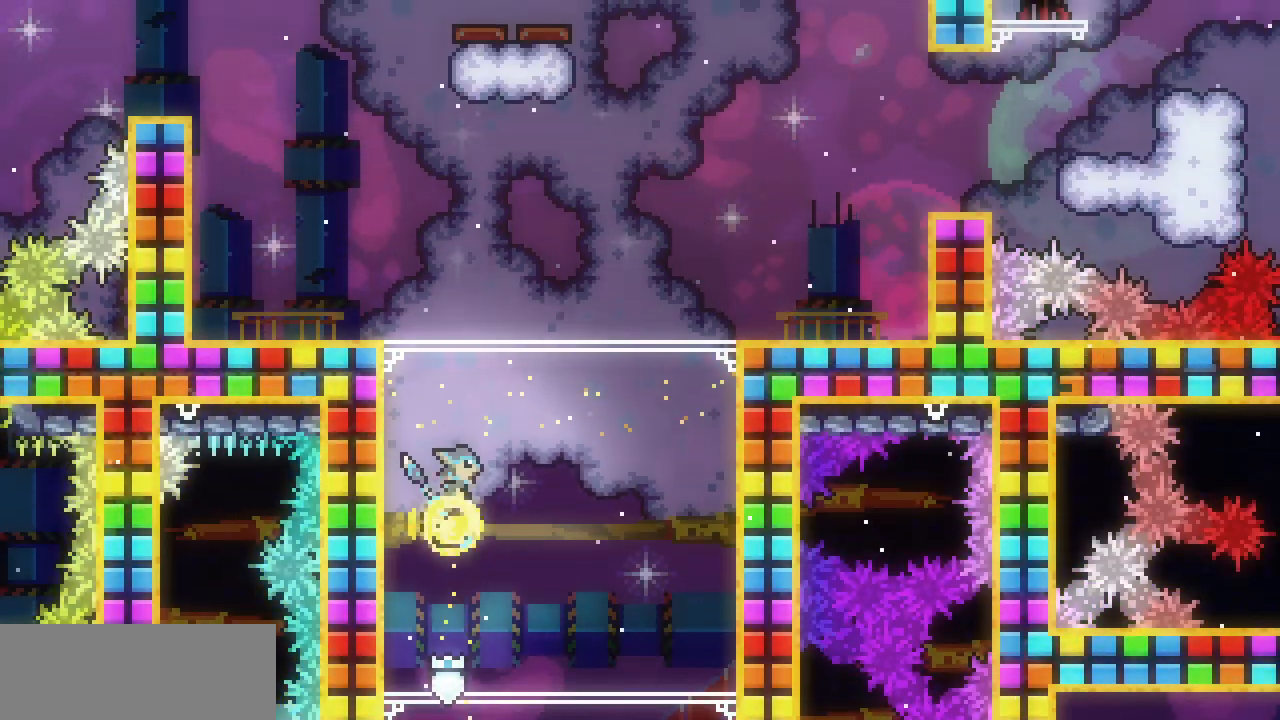
{"keys": ["left", "shift", "up", "z"], "events": [[83, "left", "down"], [283, "z", "down"]]}